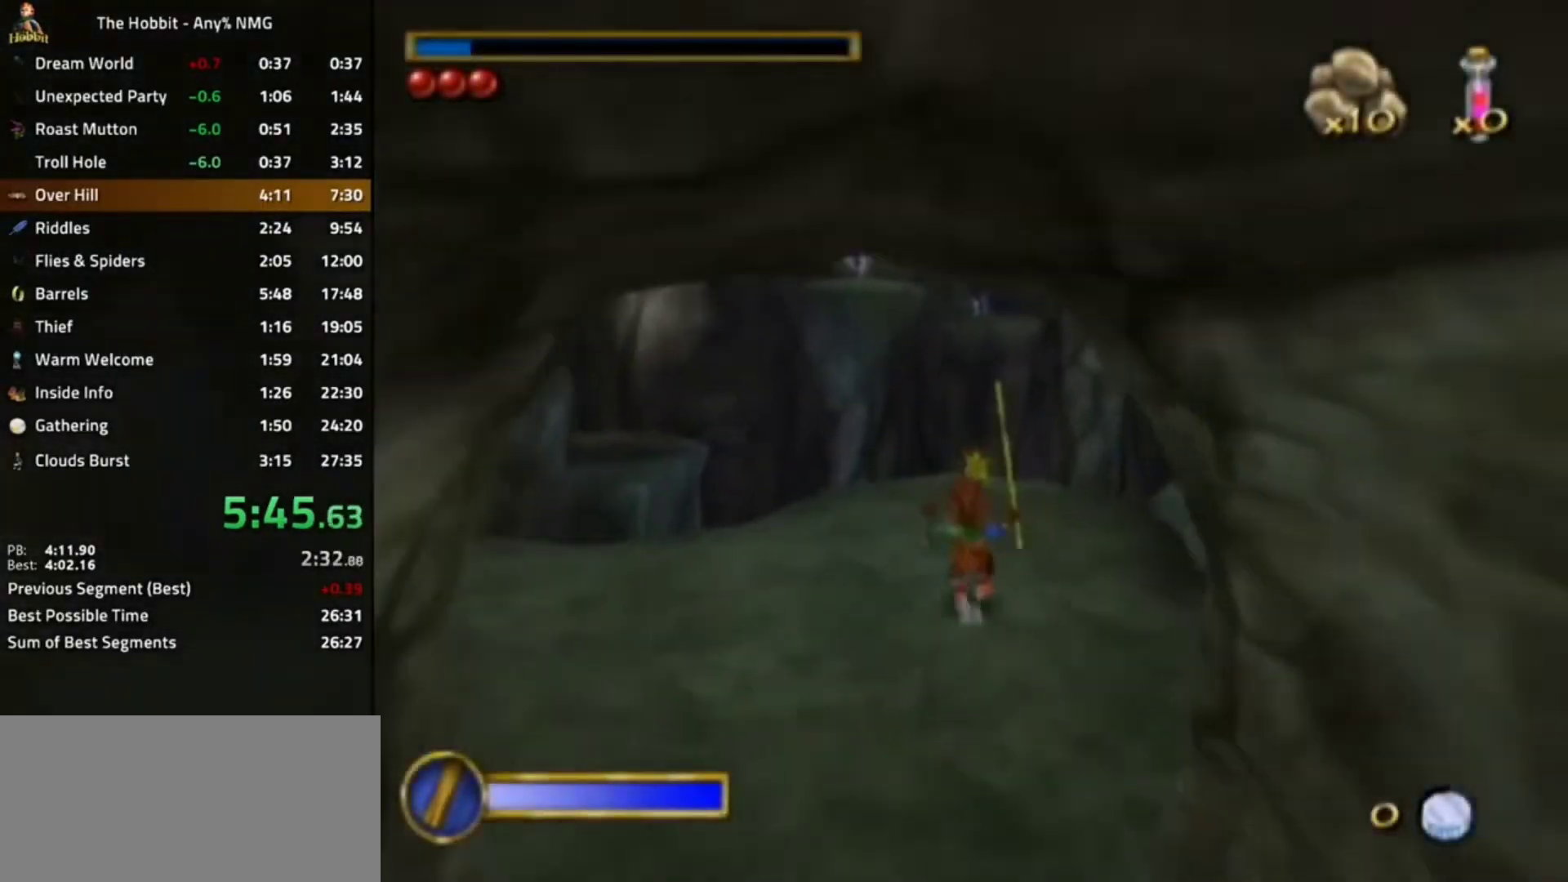
Gameplay with a controller (Nintendo layout); each line is a JSON object with the inputs held at the frame after it (dt_ms = milliseconds from this image to that frame). "events" lists button and stick changes between this image and that frame as [ms after this image, input, new state], when the widget could be followed in between. Not read: L3 R3.
{"dt_ms": 500, "buttons": [], "left_stick": "center", "right_stick": "center", "events": [[33, "right_stick", "right"], [267, "right_stick", "center"]]}
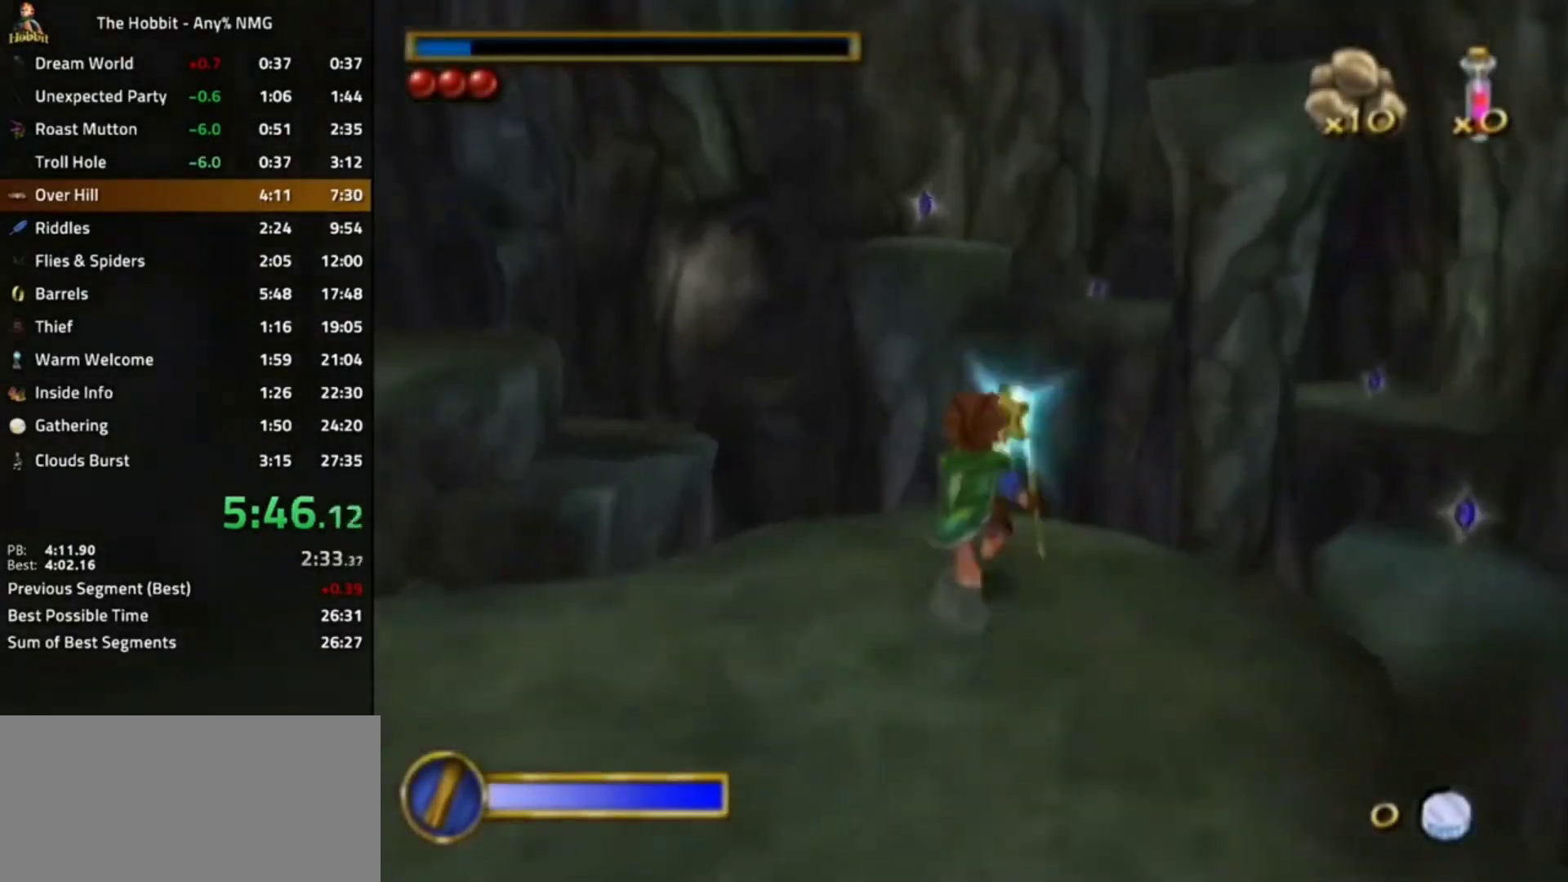
{"dt_ms": 500, "buttons": [], "left_stick": "left", "right_stick": "center", "events": [[167, "L1", "down"], [233, "A", "down"], [433, "A", "up"], [433, "L1", "up"], [500, "left_stick", "left"]]}
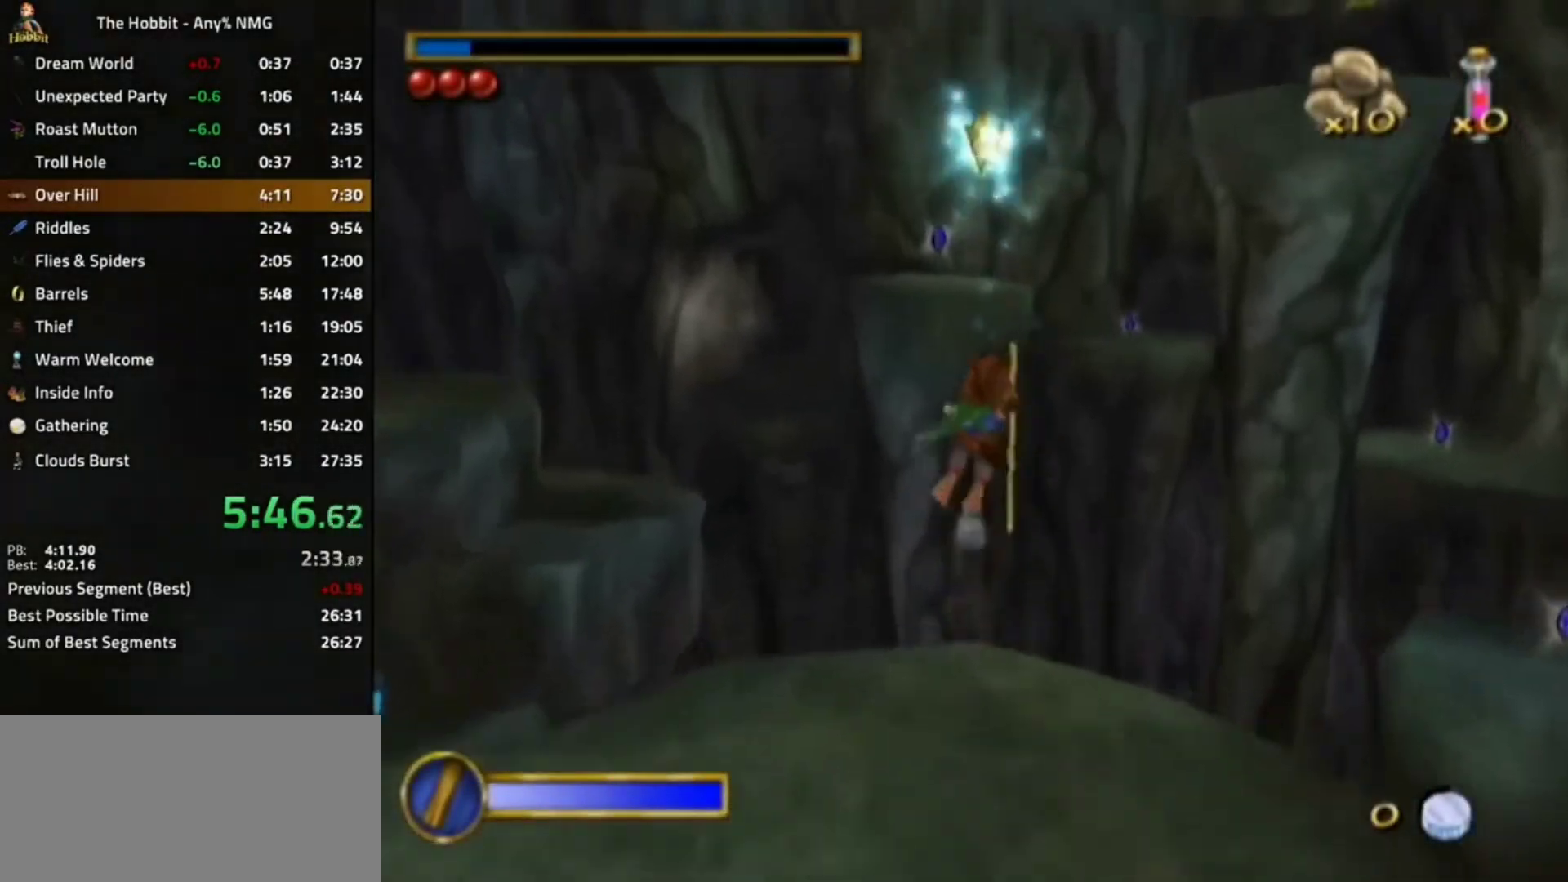
{"dt_ms": 500, "buttons": [], "left_stick": "center", "right_stick": "center", "events": [[300, "left_stick", "center"]]}
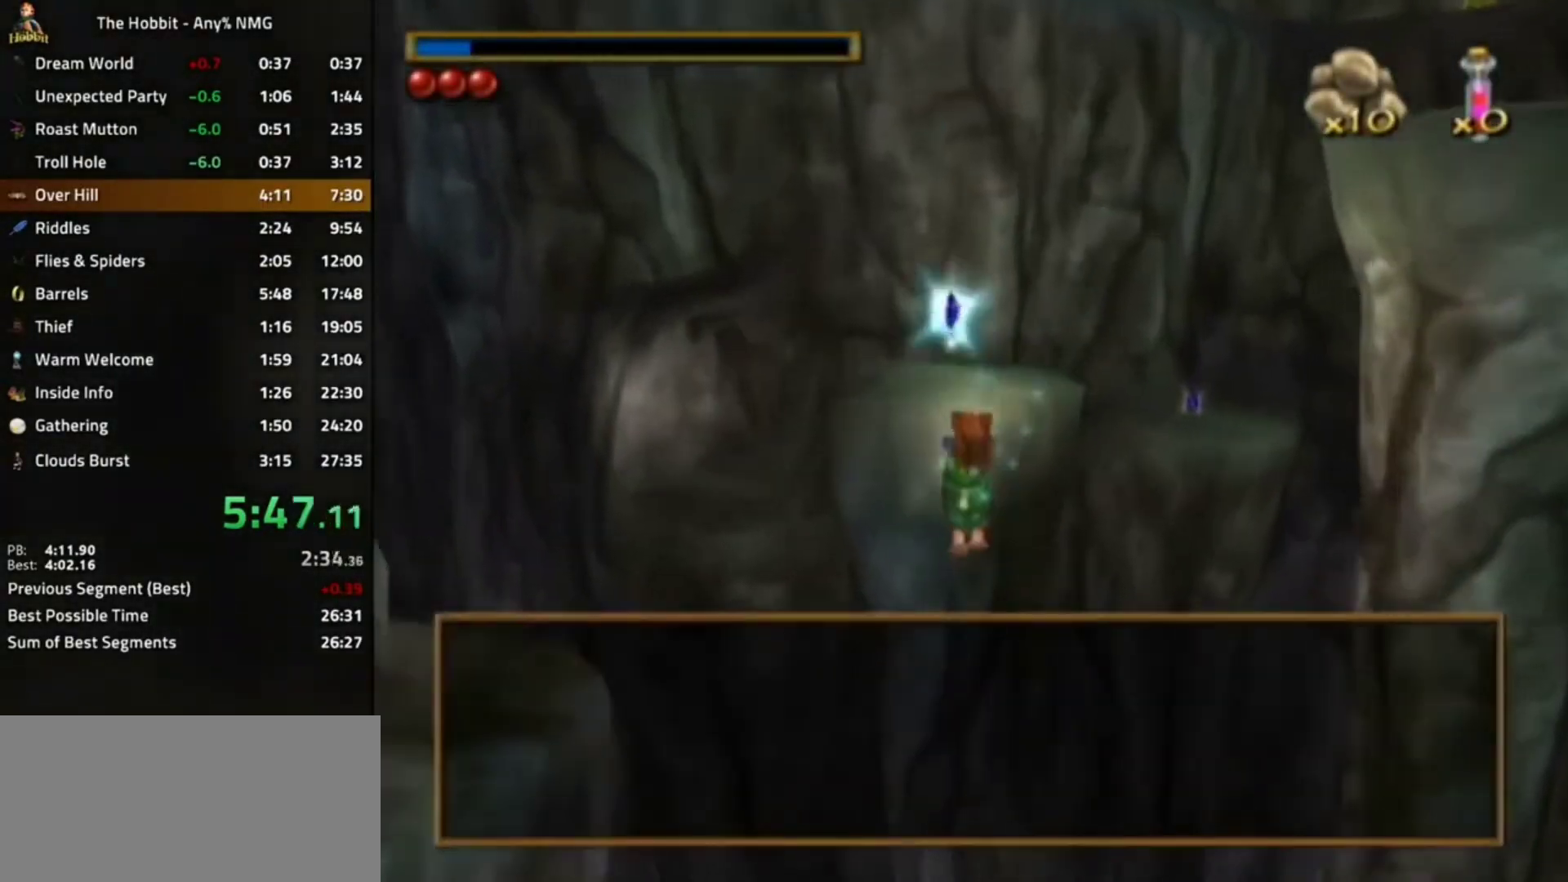
{"dt_ms": 500, "buttons": [], "left_stick": "center", "right_stick": "left", "events": [[33, "right_stick", "left"]]}
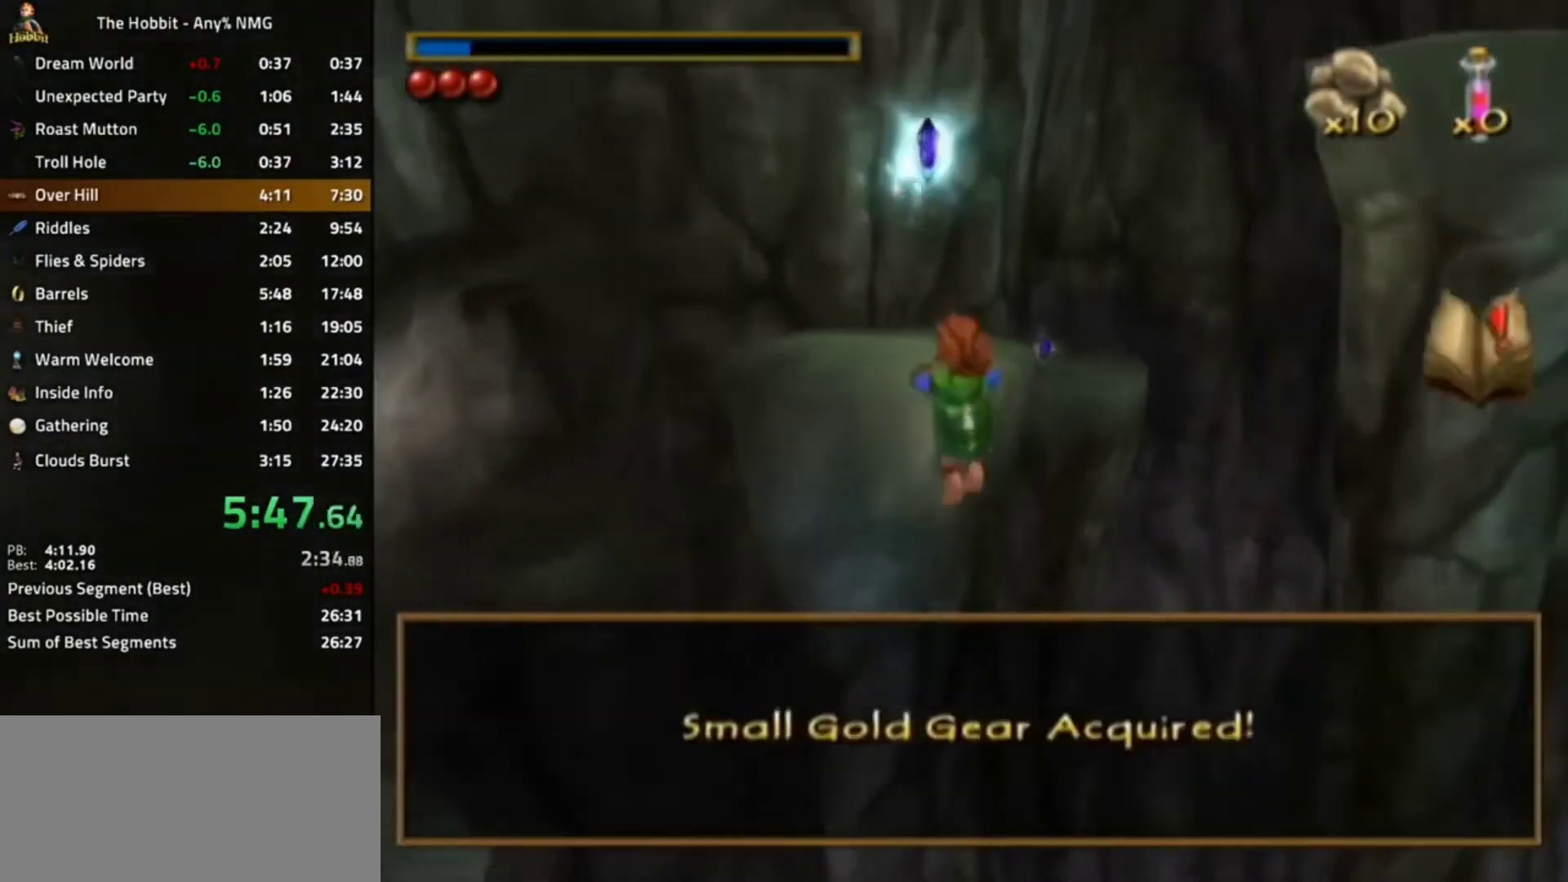
{"dt_ms": 500, "buttons": ["L1"], "left_stick": "down-right", "right_stick": "center", "events": [[133, "right_stick", "center"], [267, "left_stick", "right"], [367, "left_stick", "down-right"], [433, "L1", "down"]]}
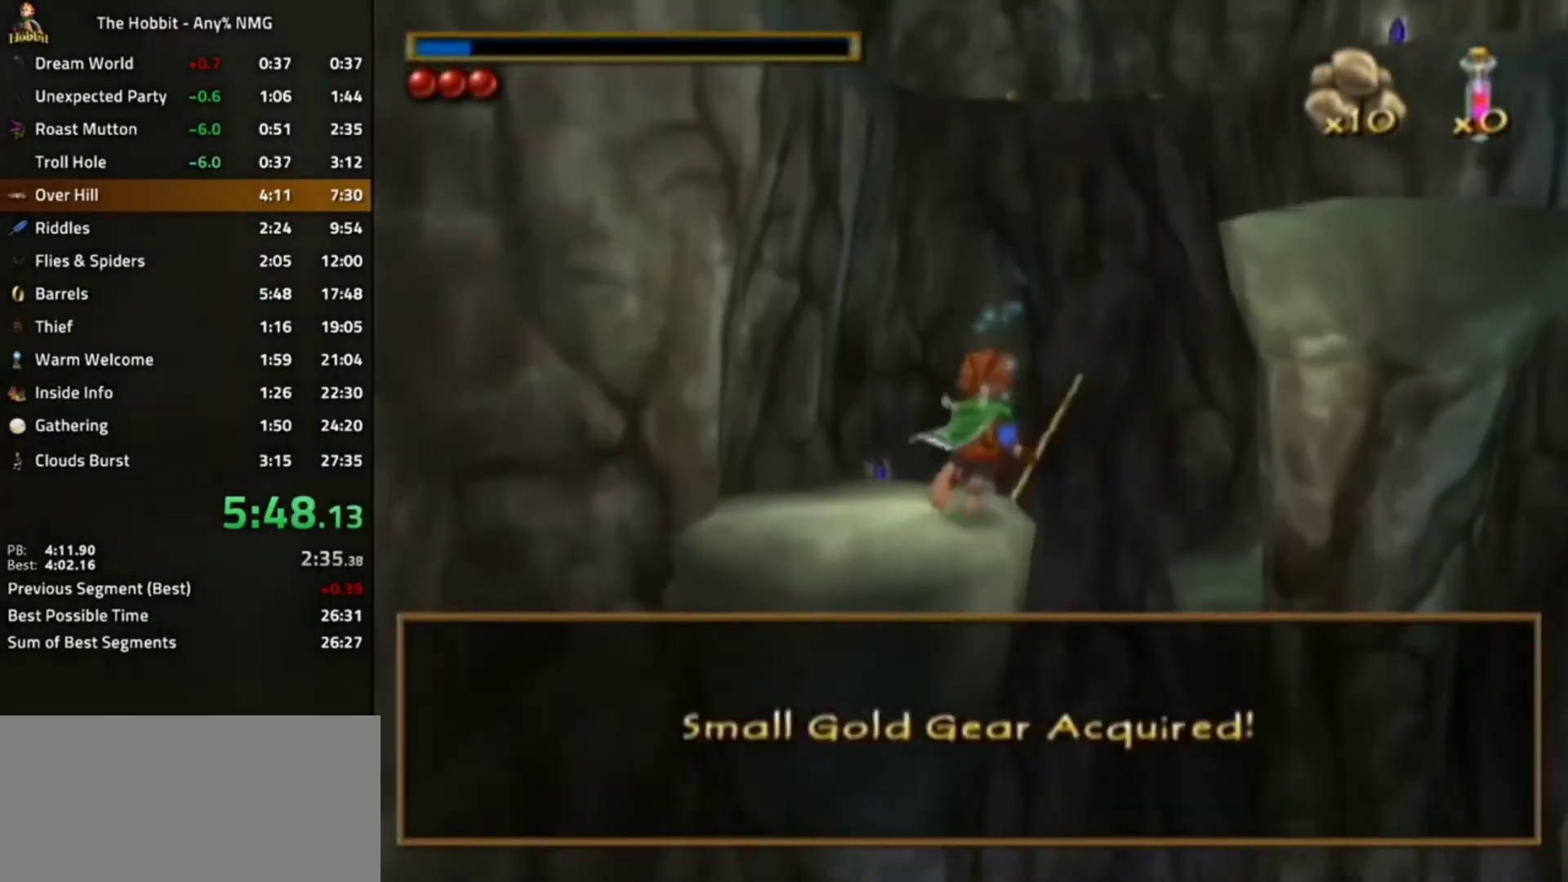
{"dt_ms": 500, "buttons": [], "left_stick": "down-right", "right_stick": "center", "events": [[33, "A", "down"], [133, "A", "up"], [200, "L1", "up"]]}
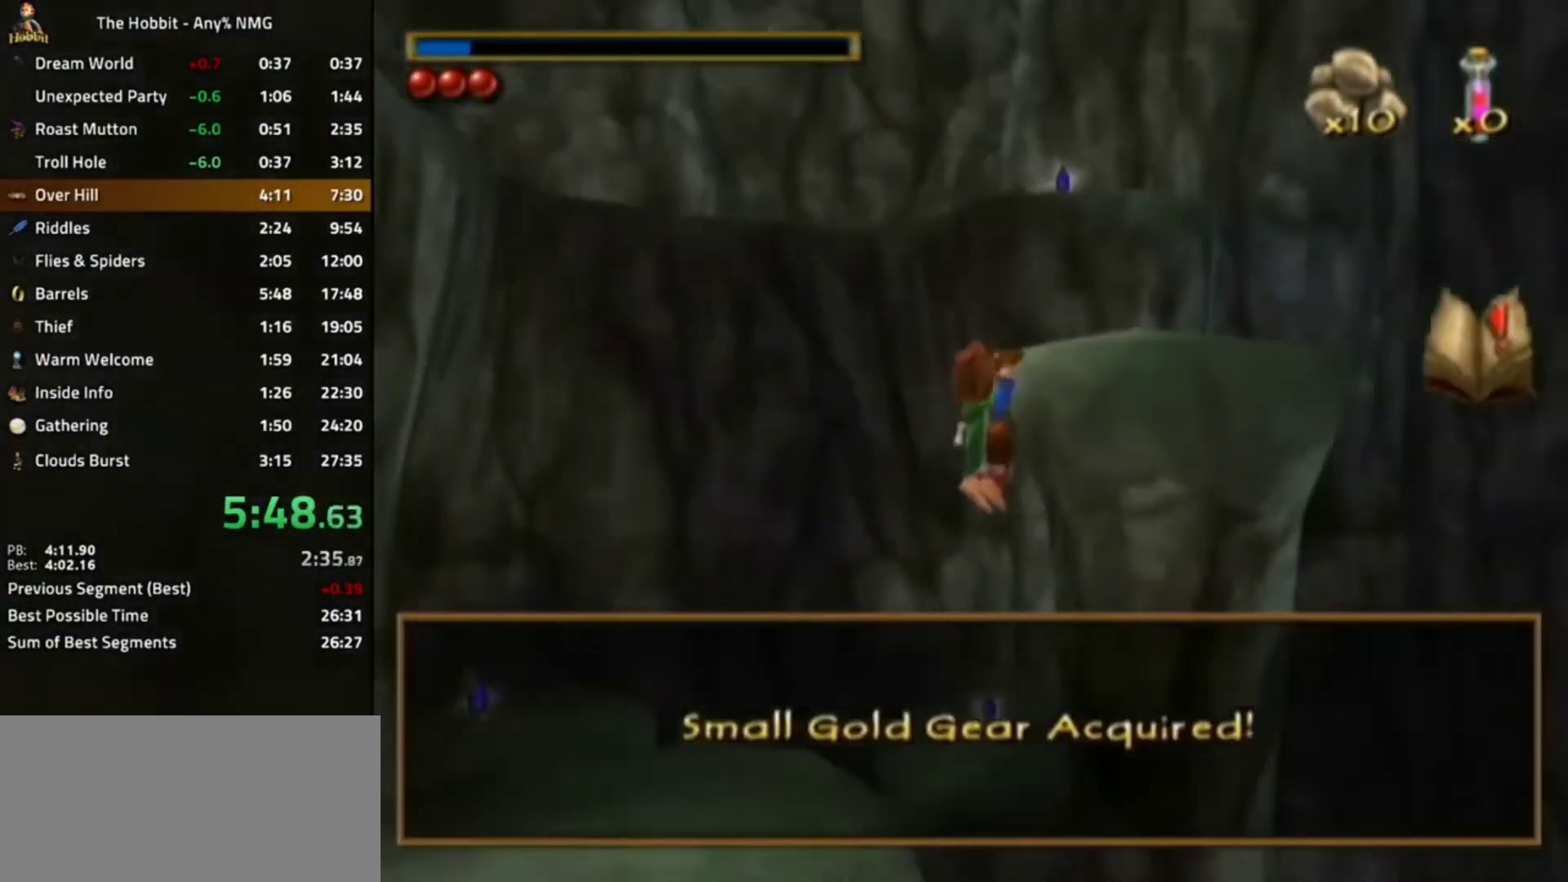
{"dt_ms": 500, "buttons": [], "left_stick": "center", "right_stick": "right", "events": [[100, "left_stick", "right"], [300, "right_stick", "right"], [500, "left_stick", "center"]]}
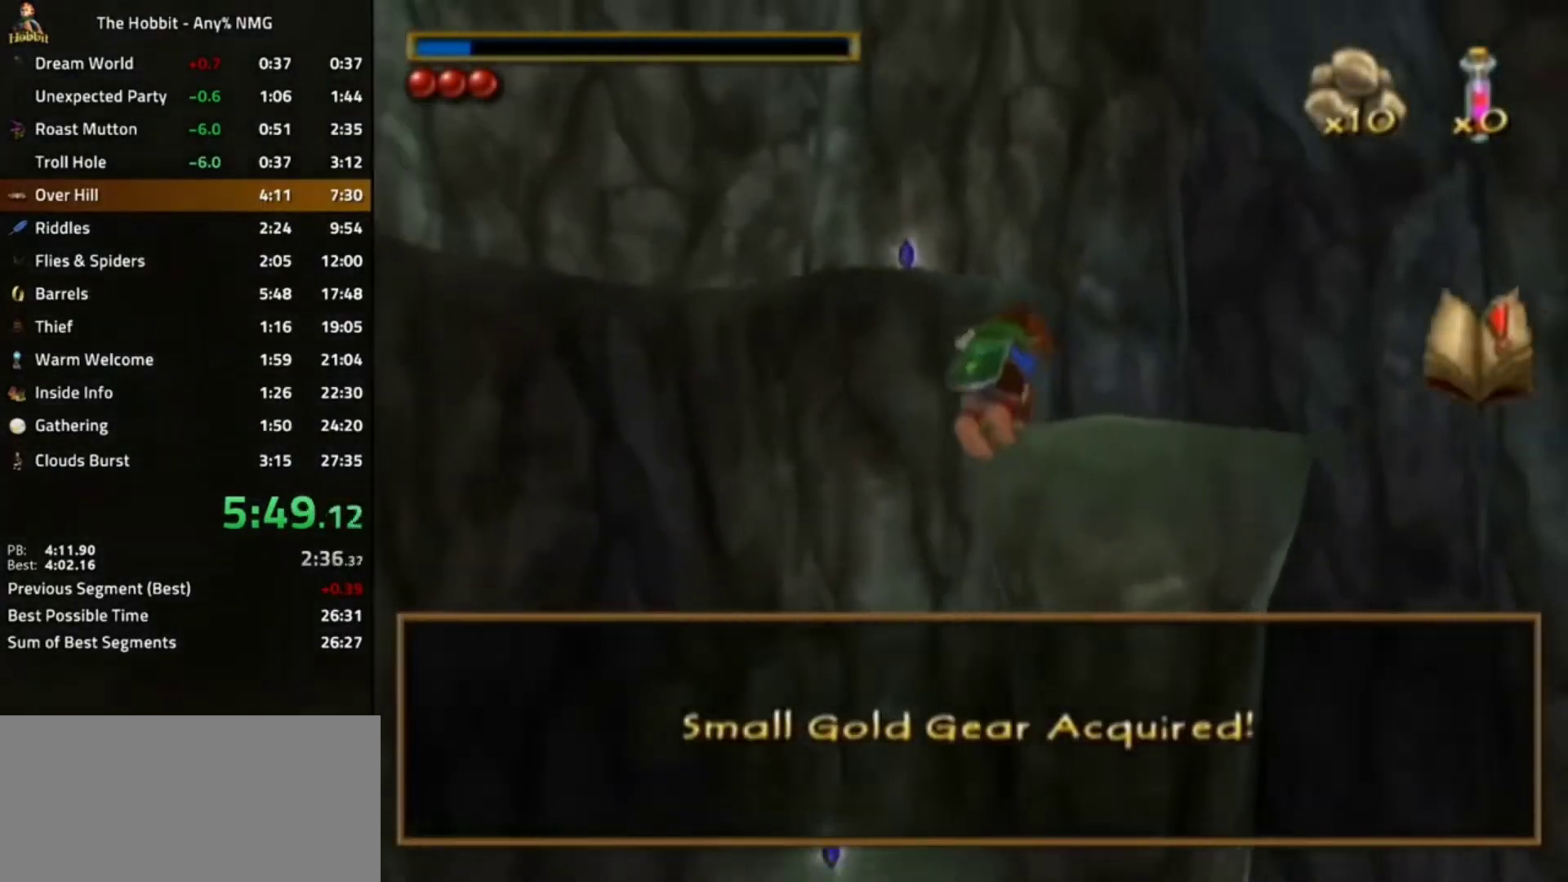
{"dt_ms": 500, "buttons": ["L1"], "left_stick": "center", "right_stick": "center", "events": [[100, "right_stick", "center"], [267, "L1", "down"], [333, "A", "down"], [500, "A", "up"]]}
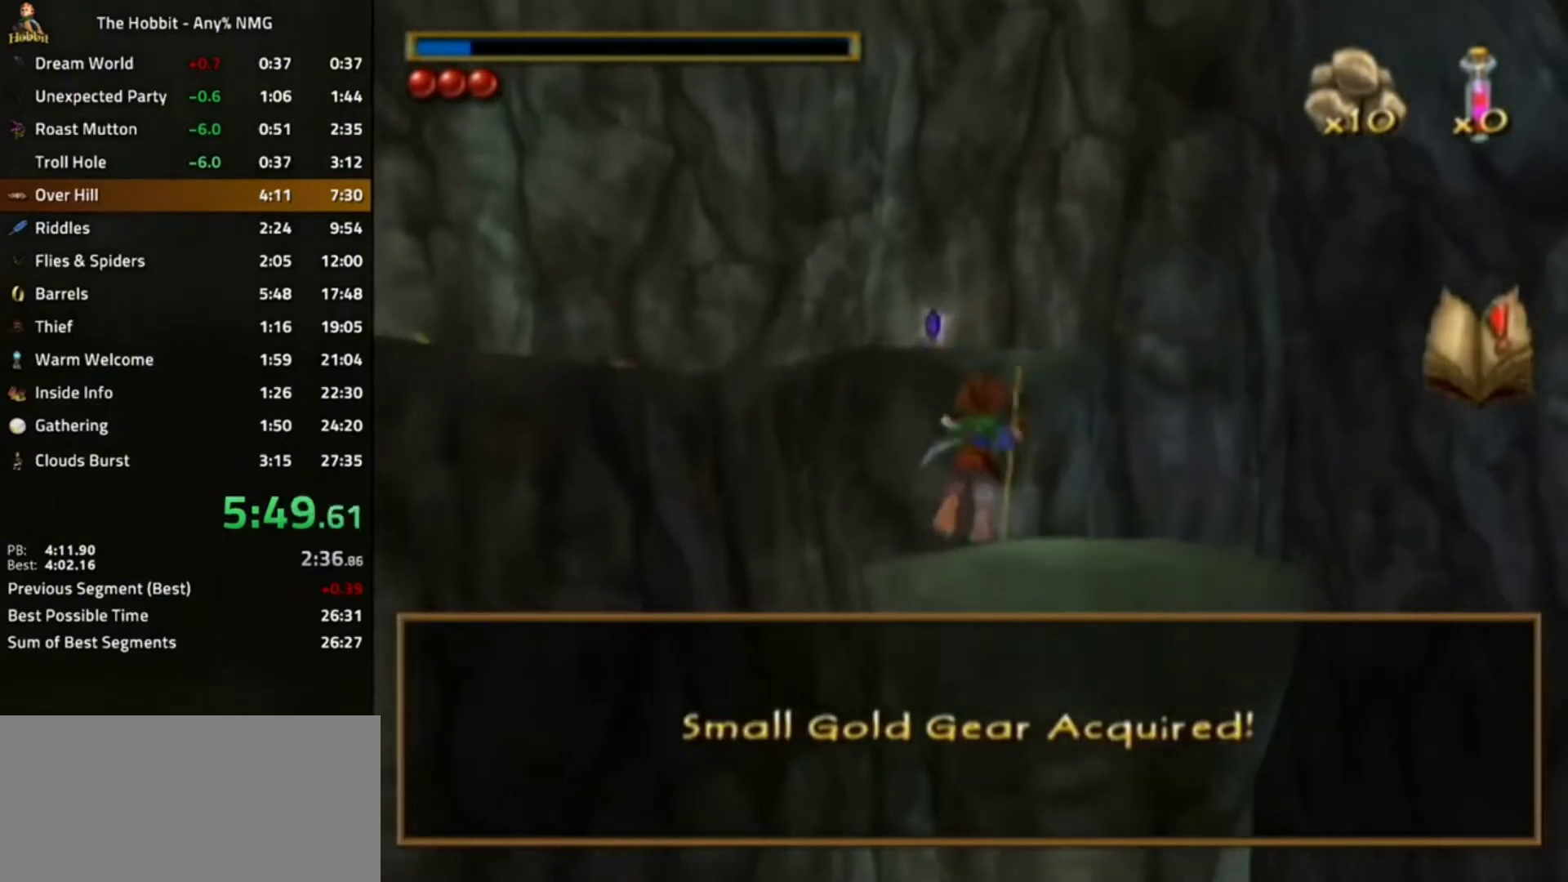
{"dt_ms": 500, "buttons": [], "left_stick": "center", "right_stick": "right", "events": [[33, "L1", "up"], [33, "left_stick", "left"], [233, "right_stick", "right"], [300, "left_stick", "center"]]}
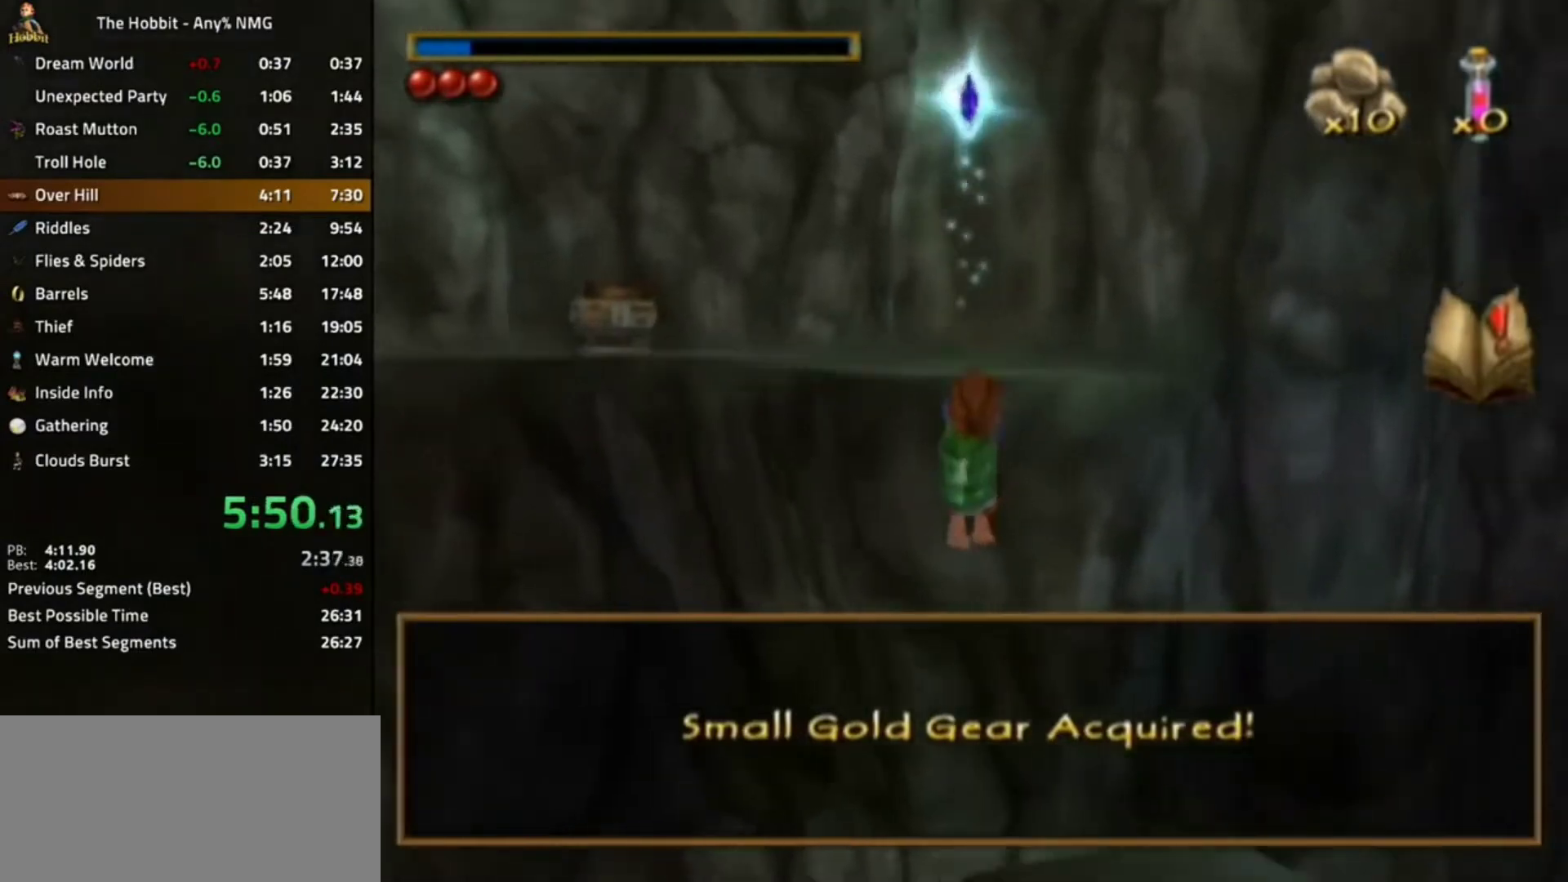
{"dt_ms": 500, "buttons": [], "left_stick": "center", "right_stick": "center", "events": [[167, "right_stick", "center"]]}
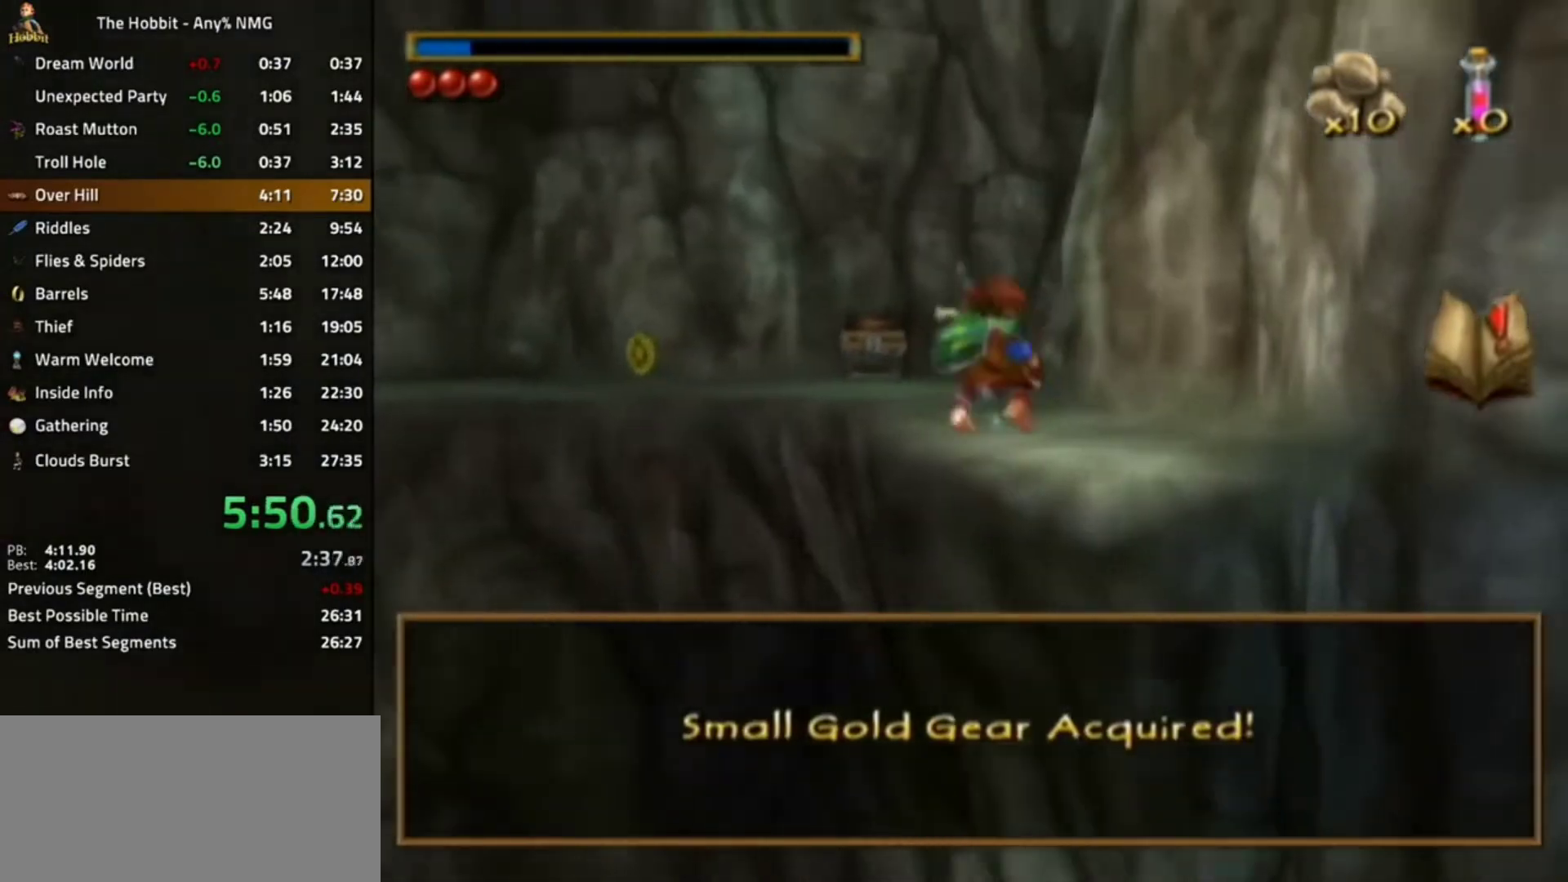
{"dt_ms": 500, "buttons": [], "left_stick": "left", "right_stick": "center", "events": [[167, "left_stick", "left"]]}
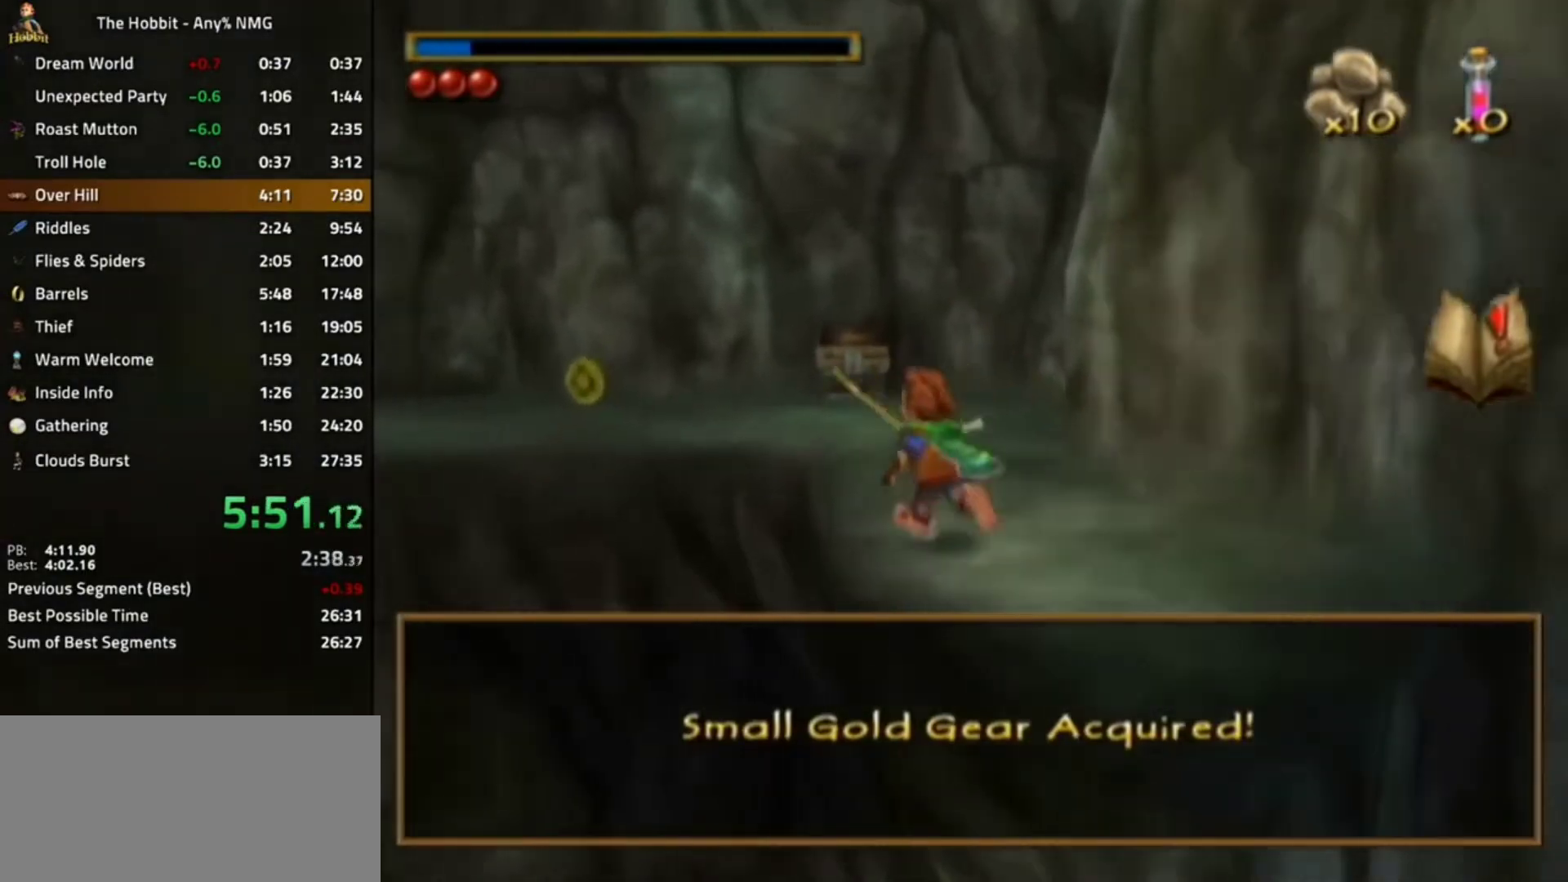
{"dt_ms": 500, "buttons": [], "left_stick": "center", "right_stick": "center", "events": [[33, "B", "down"], [100, "A", "down"], [233, "A", "up"], [233, "B", "up"], [267, "left_stick", "center"]]}
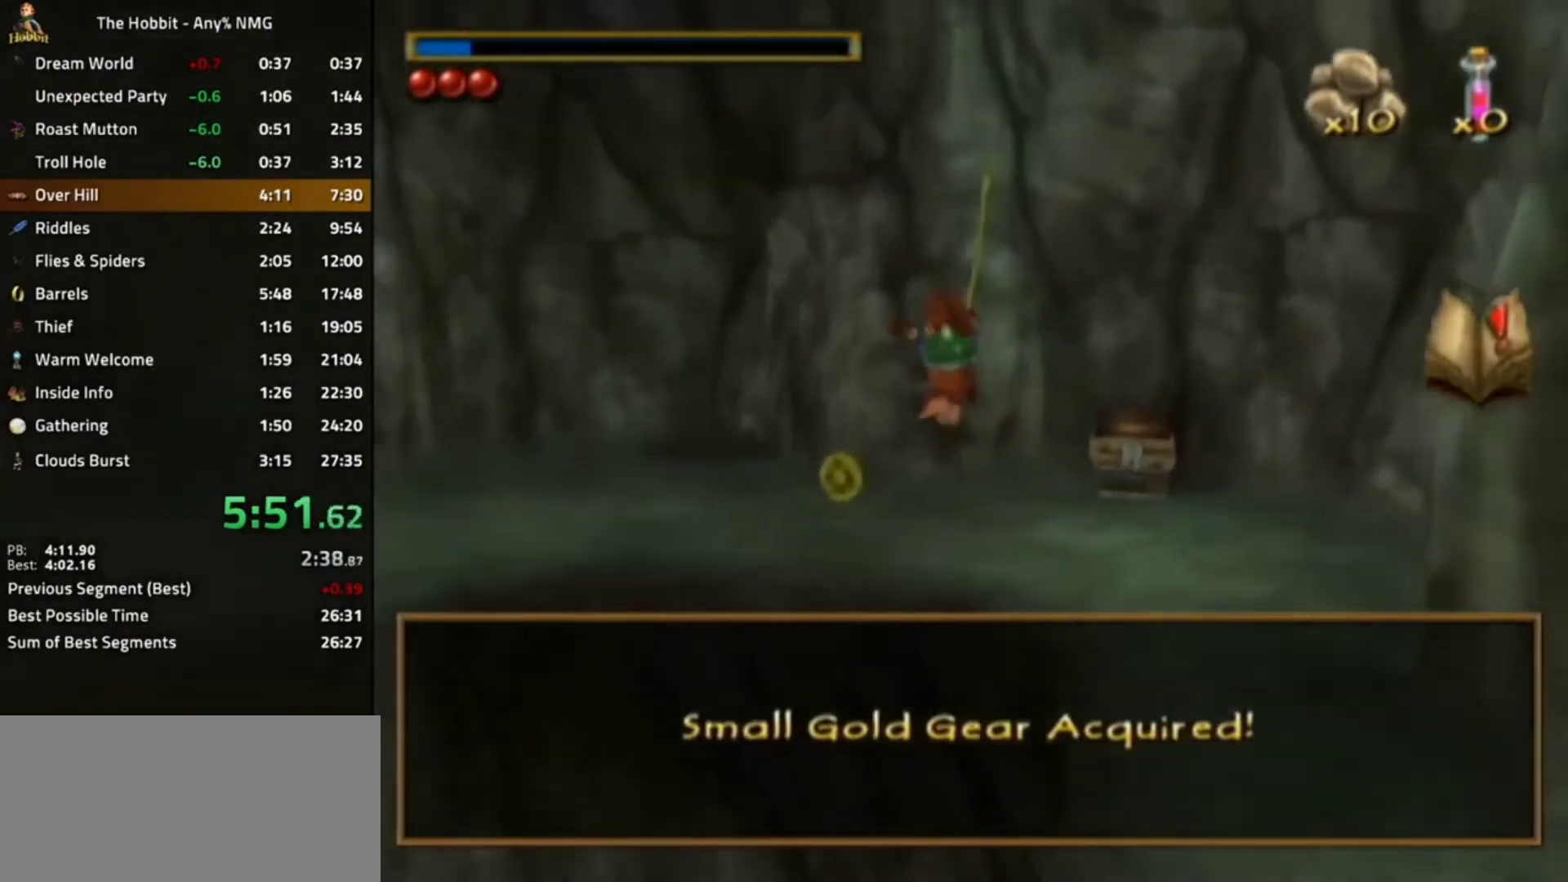
{"dt_ms": 500, "buttons": [], "left_stick": "left", "right_stick": "right", "events": [[133, "right_stick", "right"], [433, "left_stick", "left"]]}
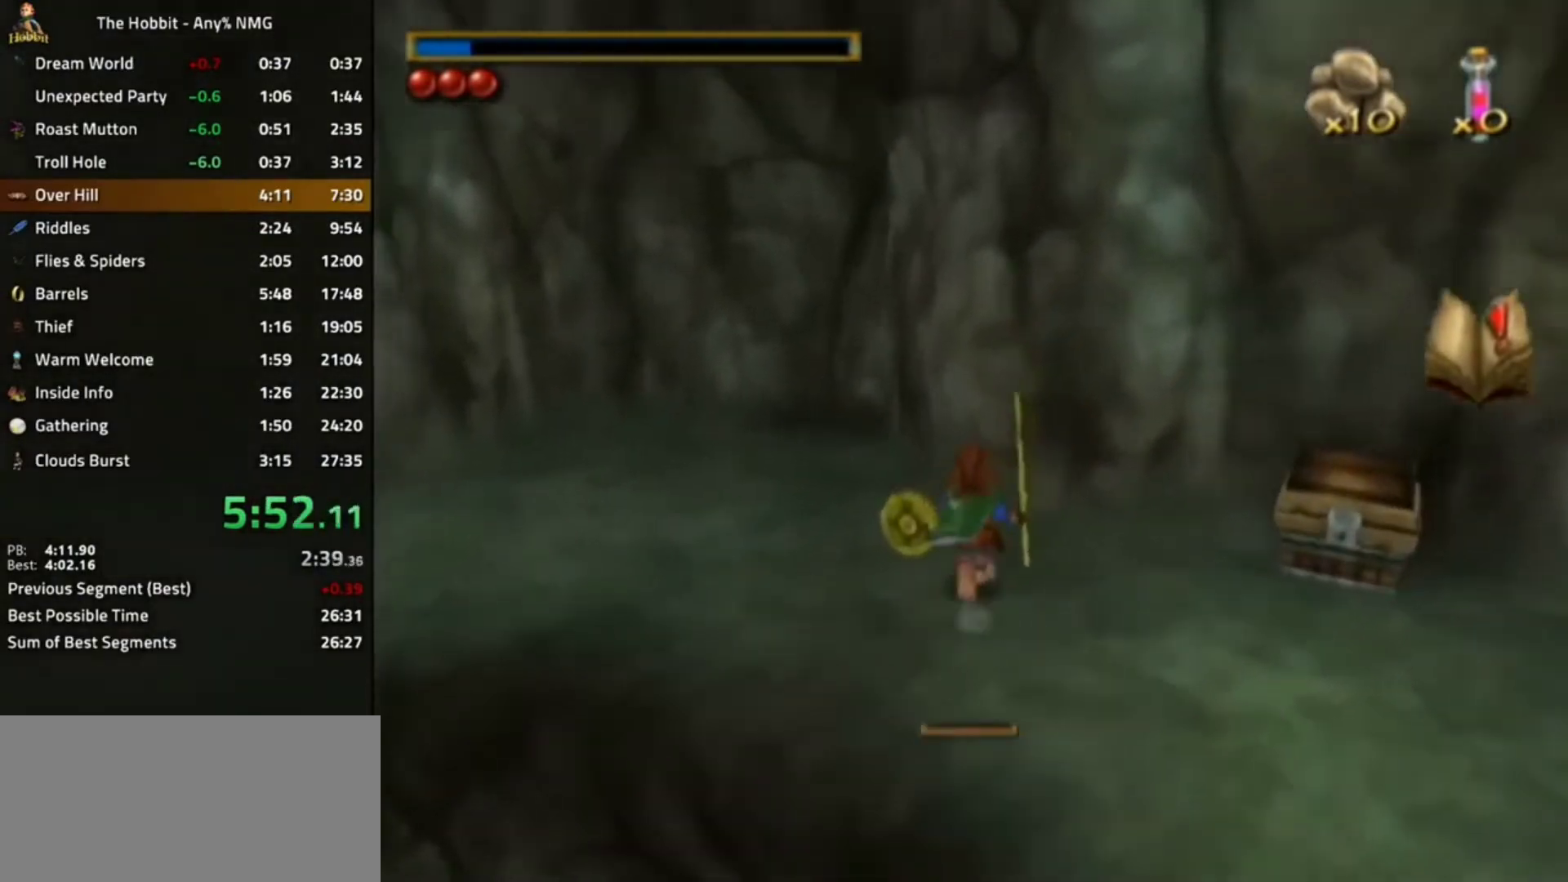
{"dt_ms": 500, "buttons": [], "left_stick": "left", "right_stick": "center", "events": [[33, "right_stick", "center"], [133, "L1", "down"], [167, "A", "down"], [400, "A", "up"], [467, "L1", "up"]]}
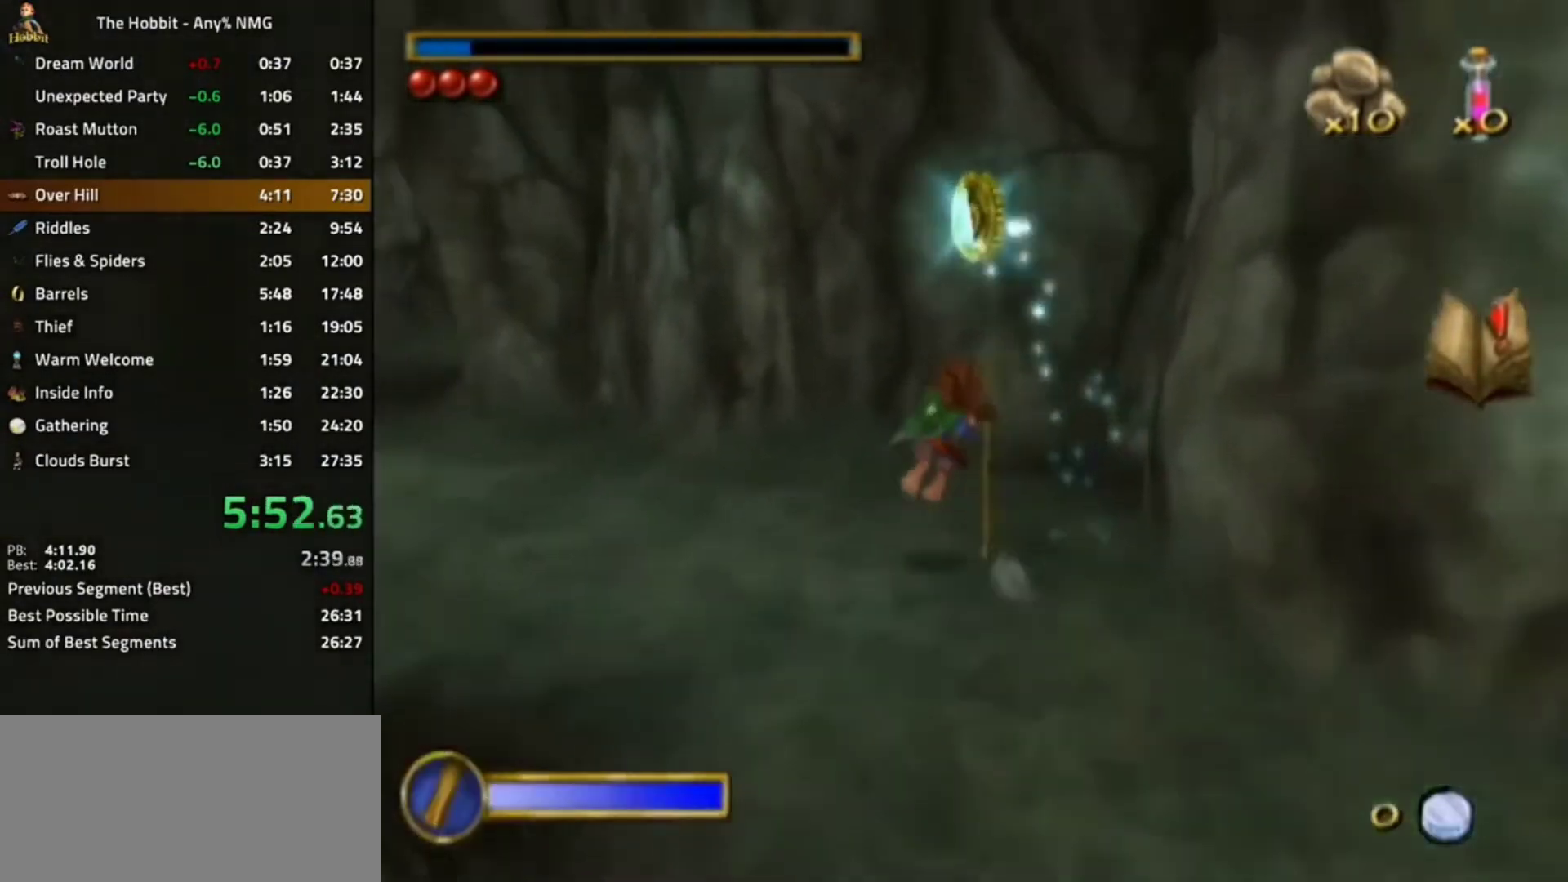
{"dt_ms": 1000, "buttons": [], "left_stick": "center", "right_stick": "center"}
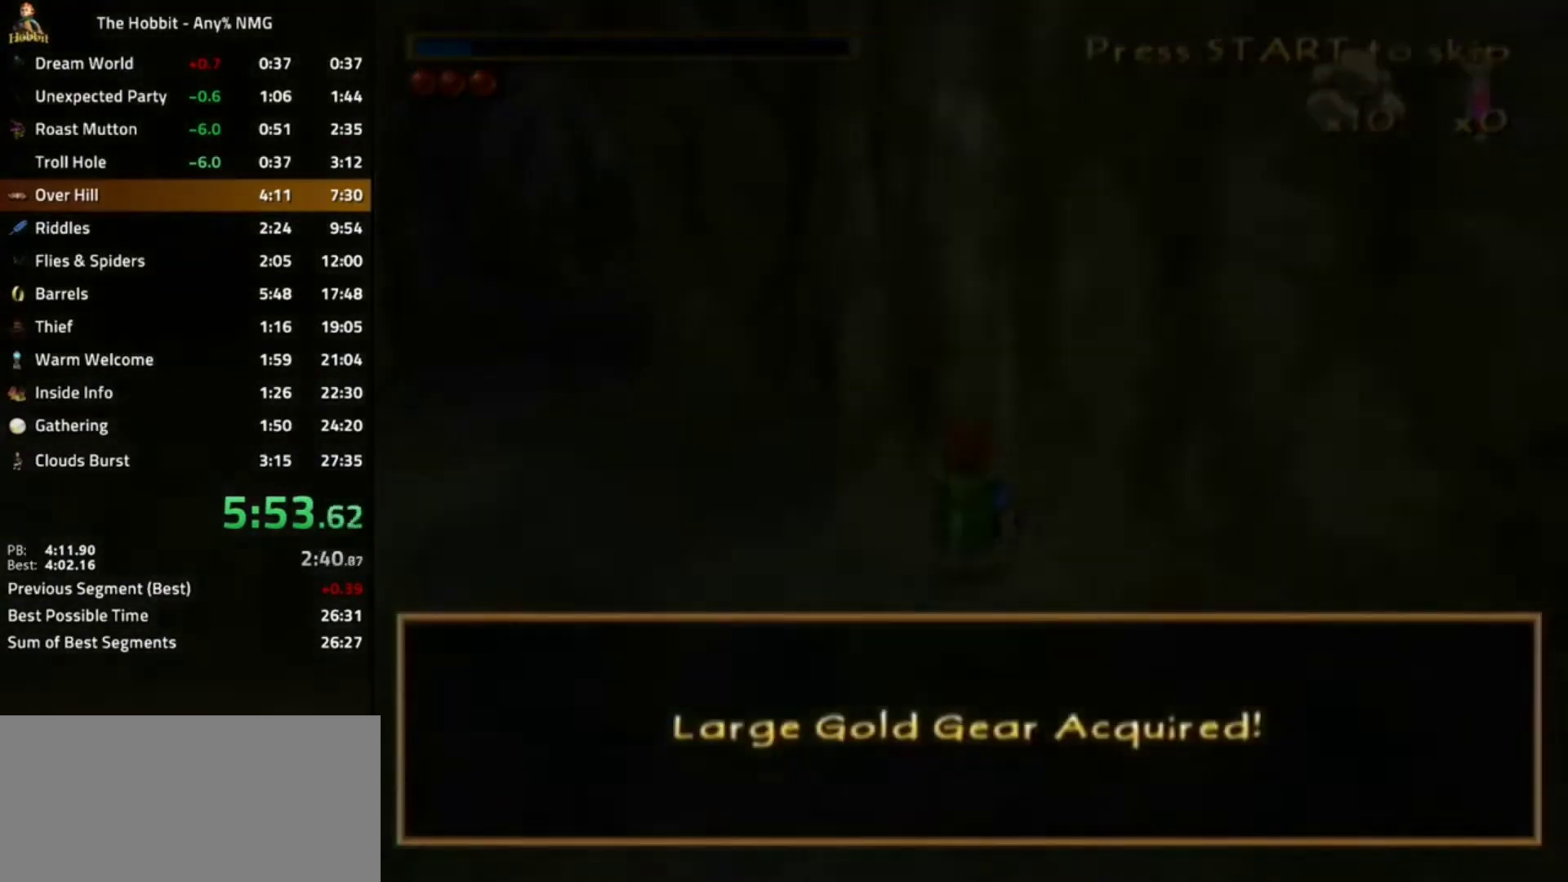
{"dt_ms": 500, "buttons": [], "left_stick": "left", "right_stick": "center"}
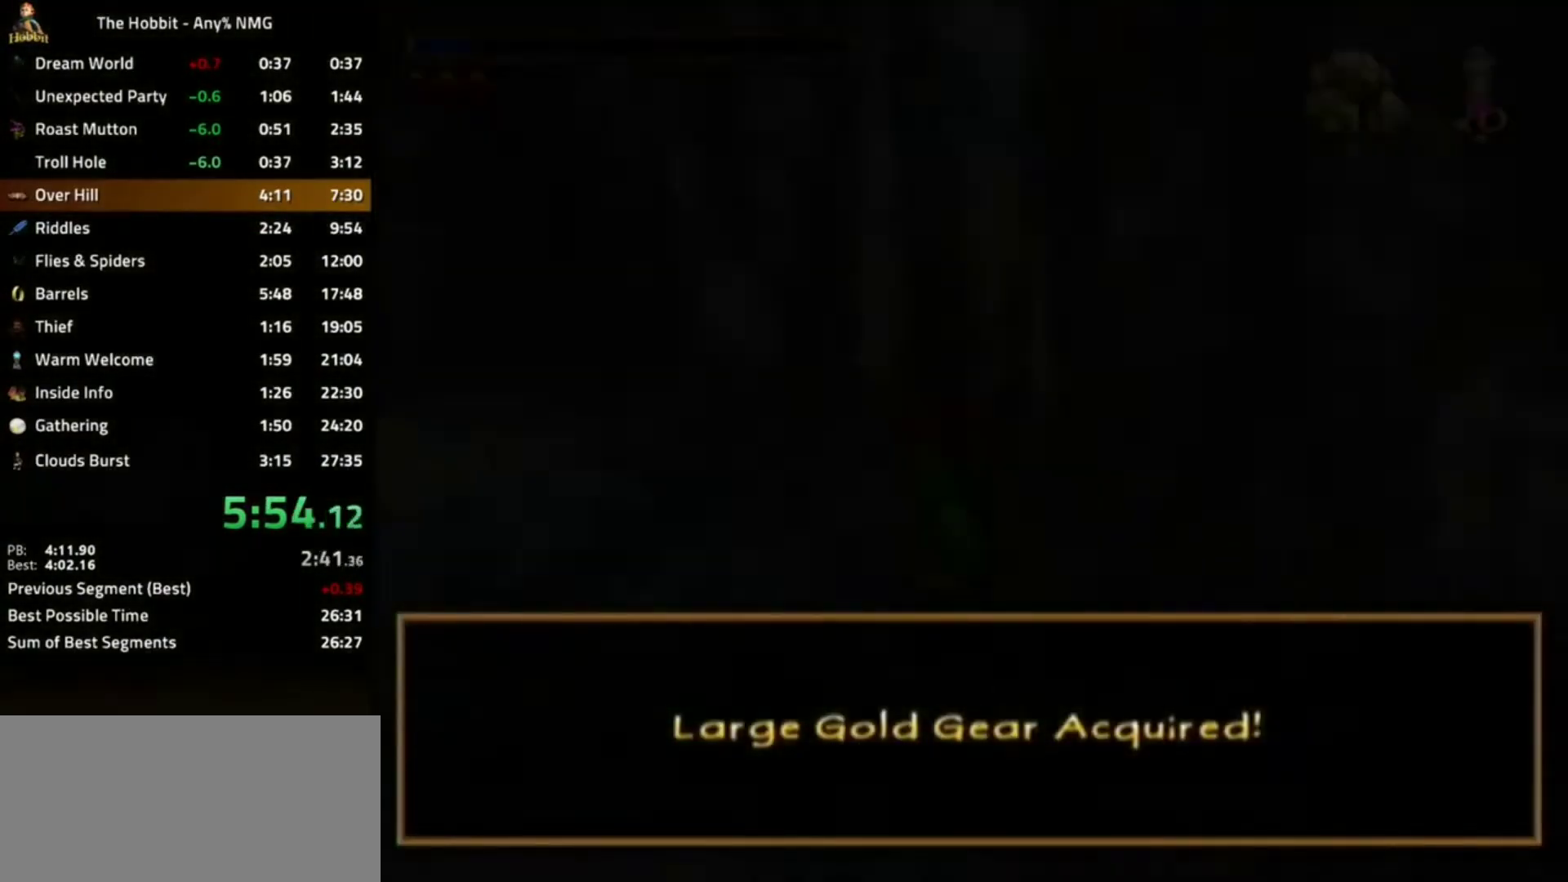
{"dt_ms": 500, "buttons": [], "left_stick": "left", "right_stick": "left", "events": [[100, "B", "down"], [167, "A", "down"], [333, "A", "up"], [333, "B", "up"], [467, "right_stick", "left"]]}
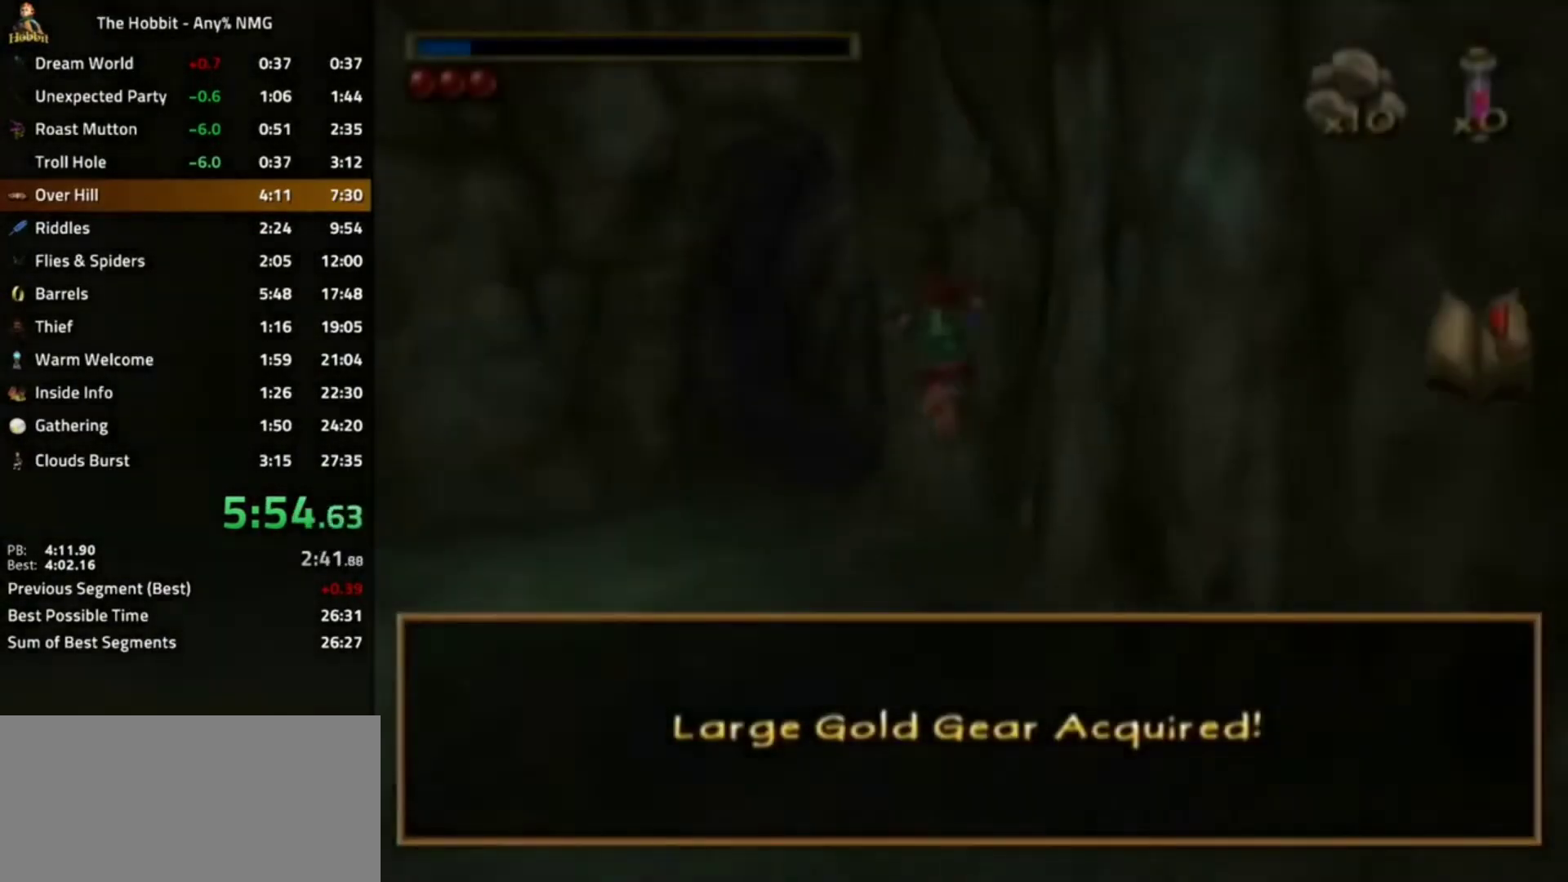
{"dt_ms": 500, "buttons": [], "left_stick": "center", "right_stick": "center", "events": [[200, "right_stick", "center"], [367, "left_stick", "center"]]}
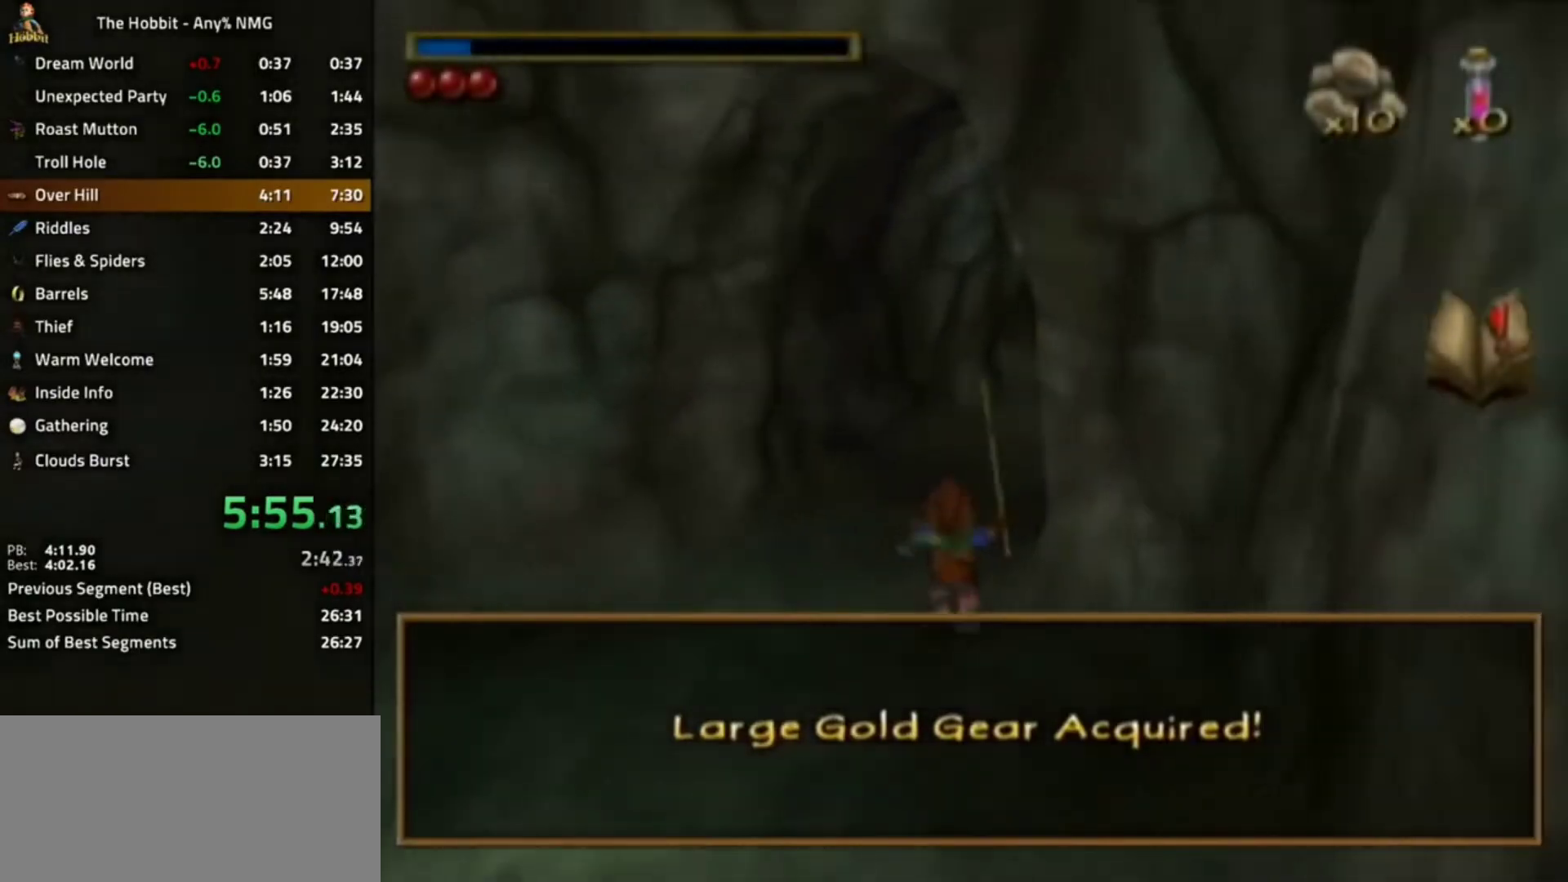
{"dt_ms": 500, "buttons": [], "left_stick": "right", "right_stick": "left", "events": [[100, "B", "down"], [100, "left_stick", "right"], [133, "A", "down"], [300, "A", "up"], [300, "B", "up"], [433, "right_stick", "left"]]}